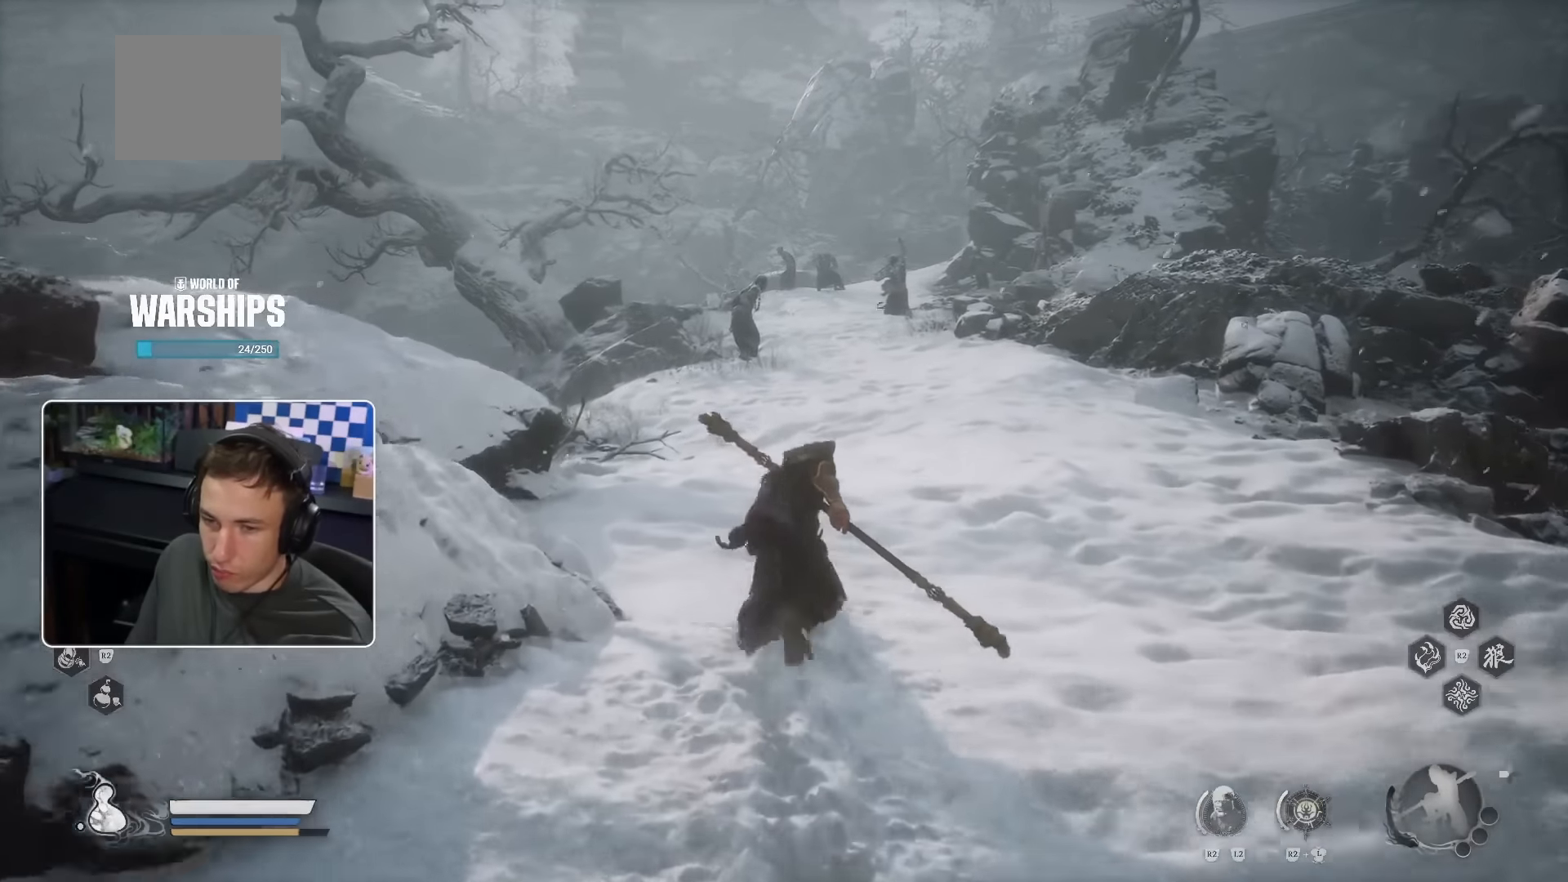
Gameplay with a controller (PlayStation layout); each line is a JSON object with the inputs held at the frame after it. "events" lists button and stick changes between this image and that frame as [ms after this image, input, new state], when the widget could be followed in between. Not read: HOME.
{"buttons": [], "left_stick": "up", "right_stick": "down-left"}
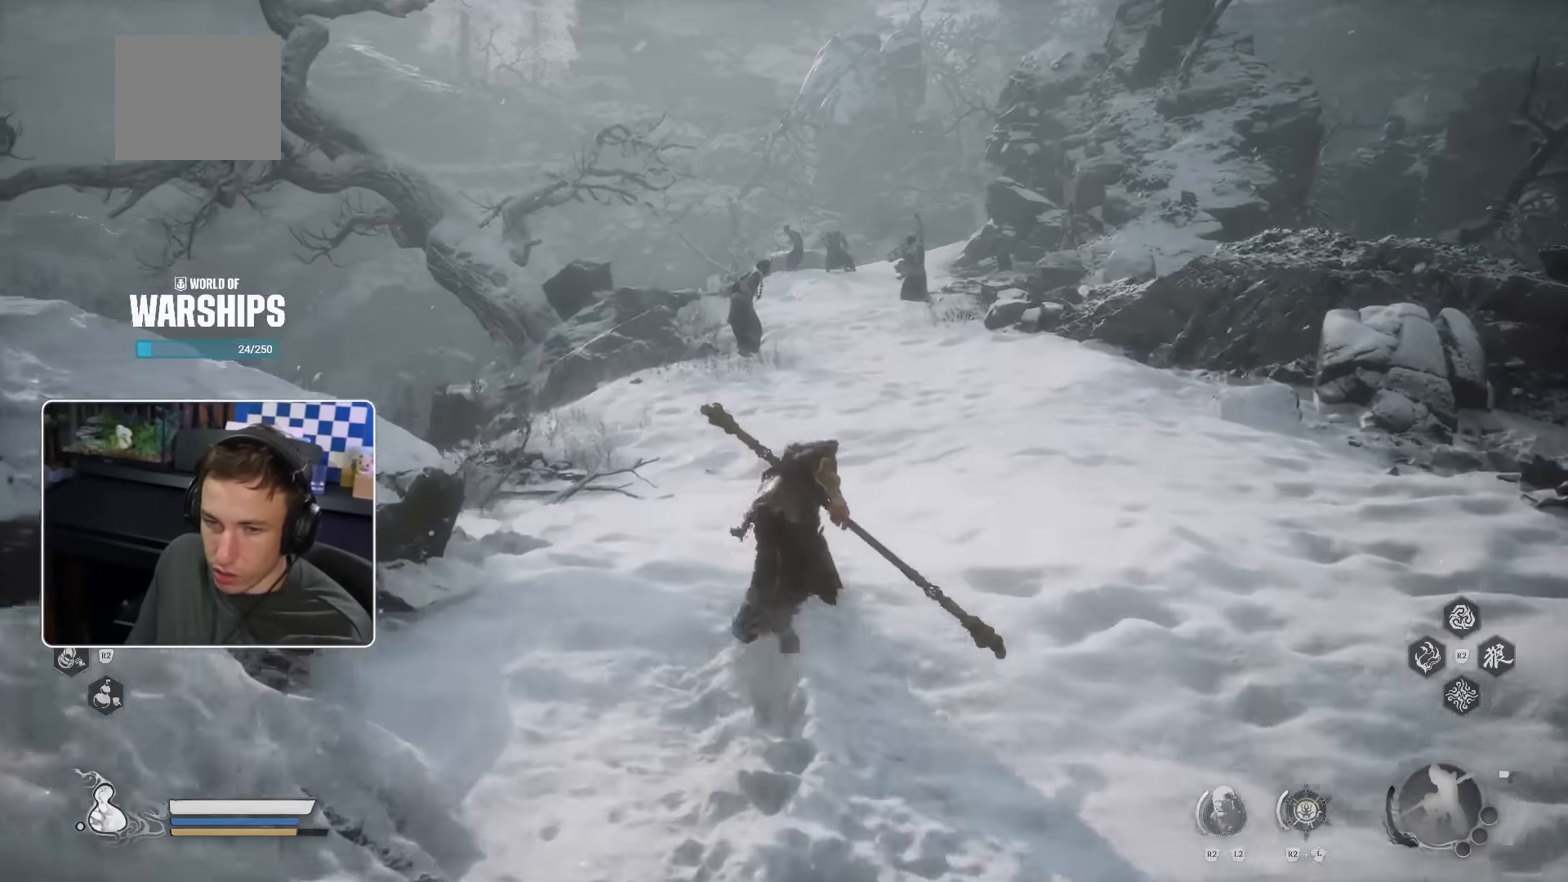
{"buttons": [], "left_stick": "up", "right_stick": "center", "events": [[117, "right_stick", "center"]]}
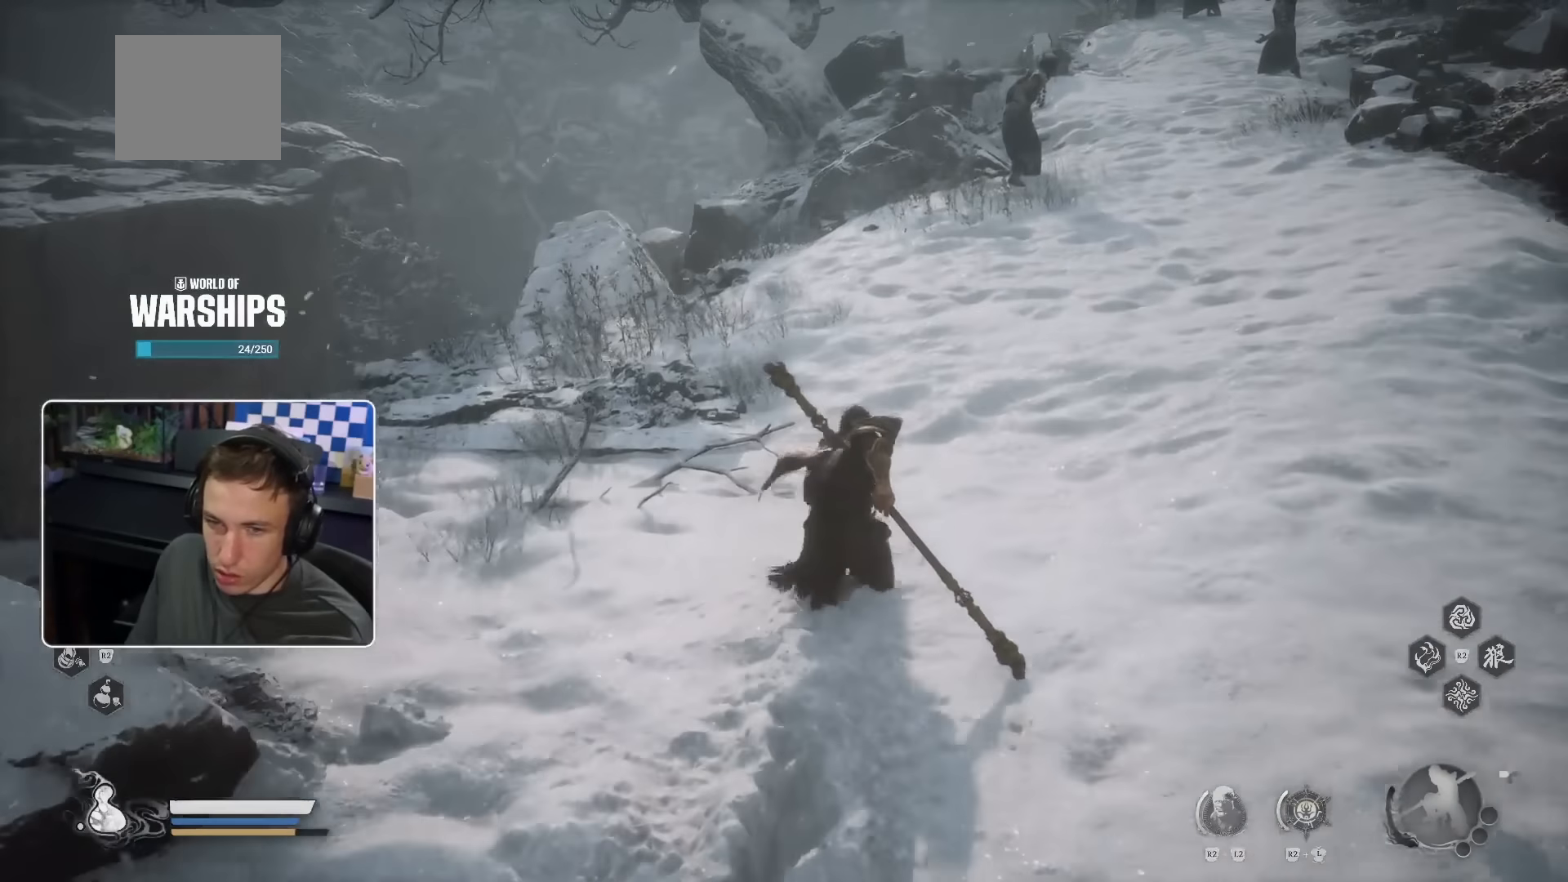
{"buttons": [], "left_stick": "up", "right_stick": "center", "events": []}
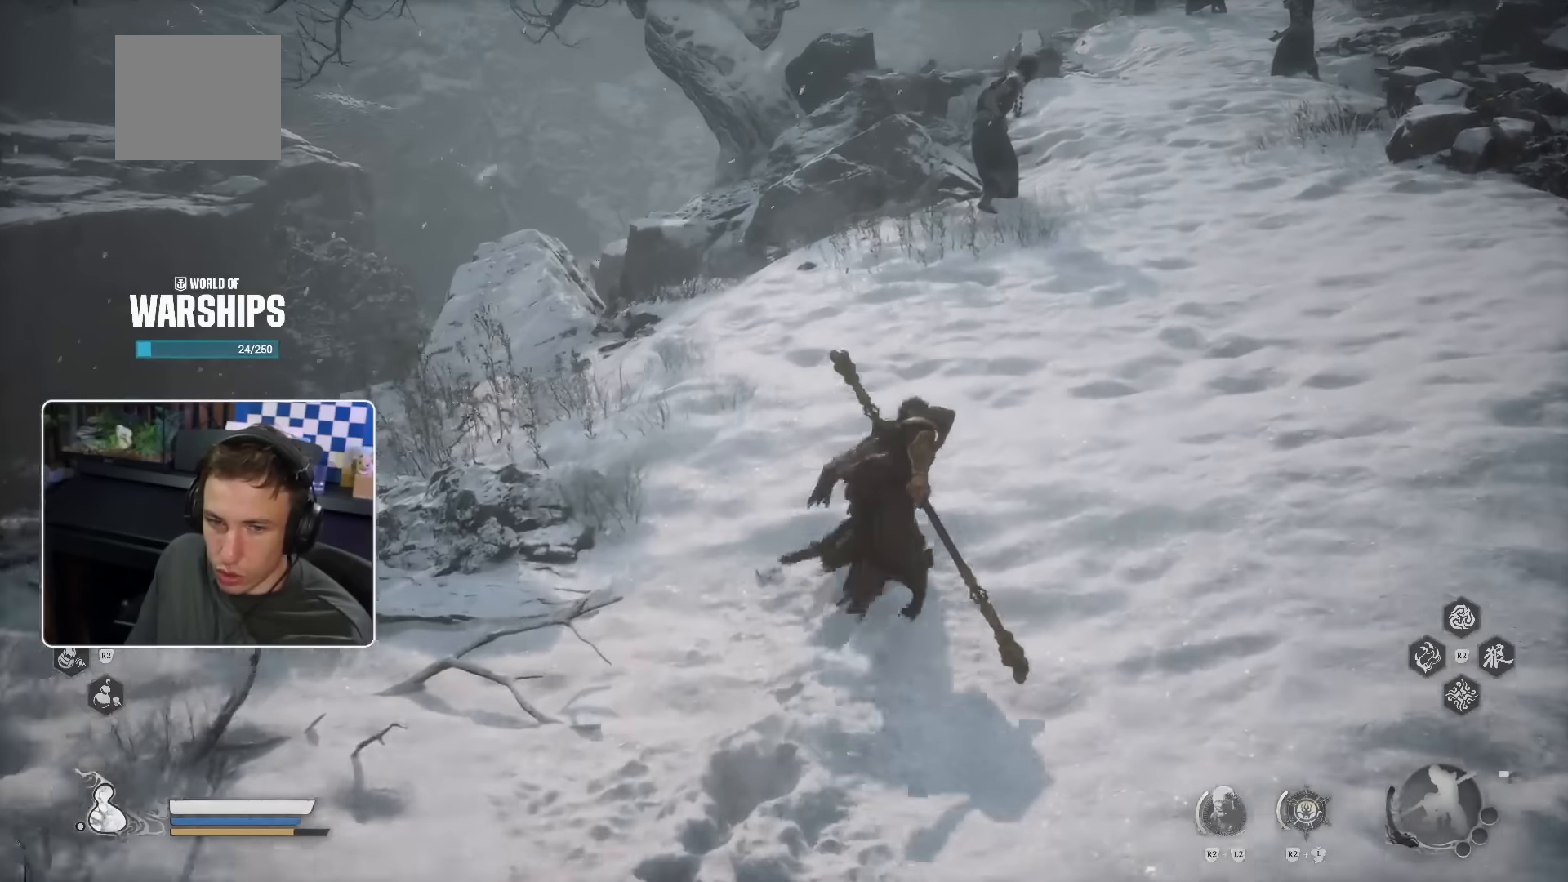
{"buttons": [], "left_stick": "up", "right_stick": "center", "events": []}
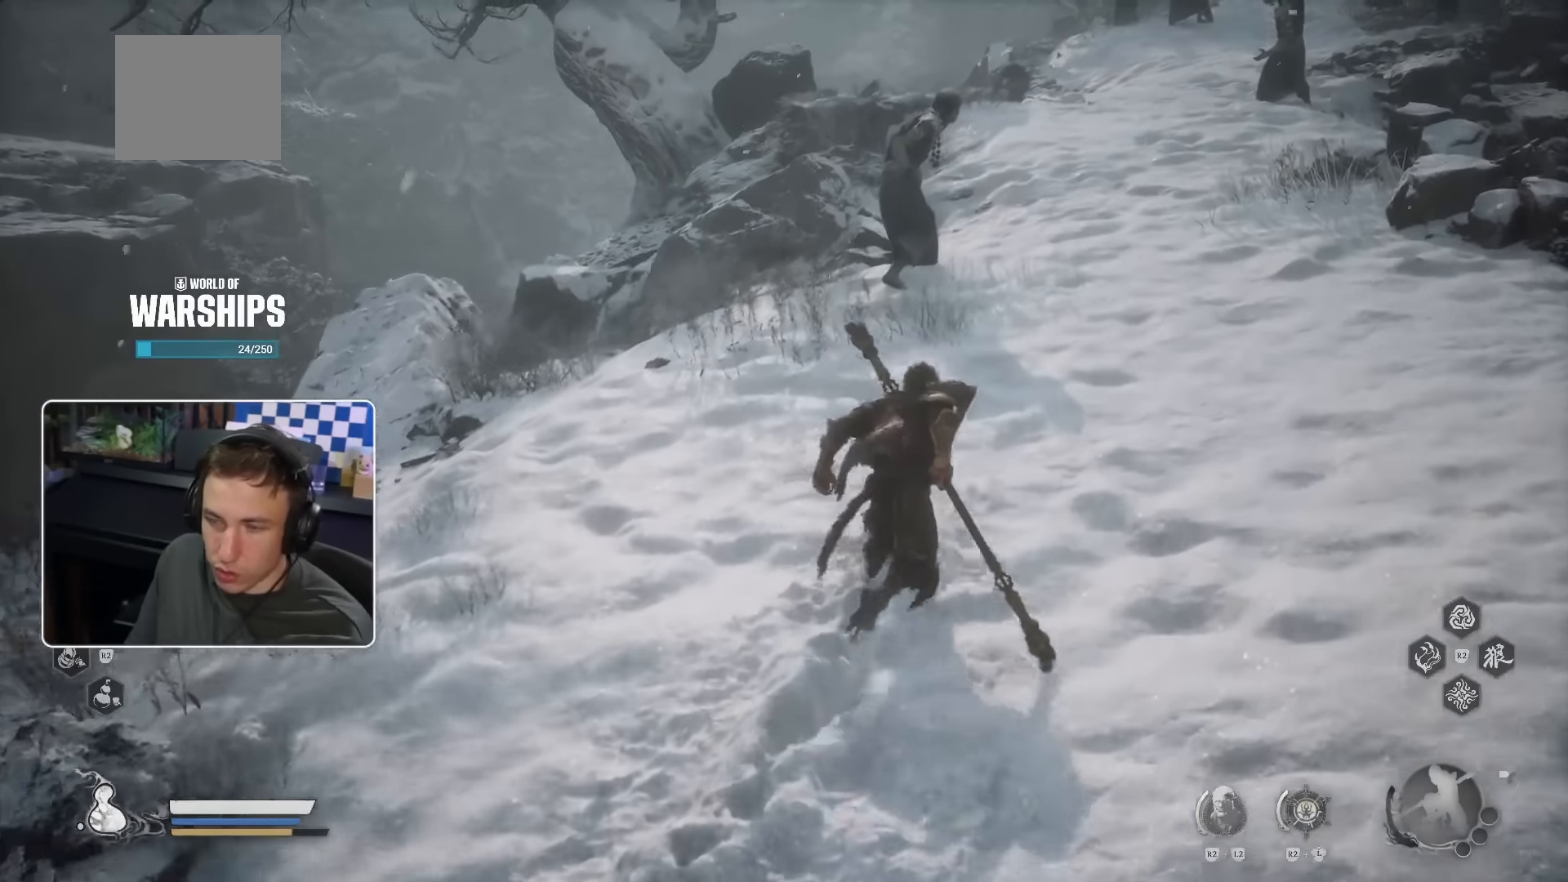
{"buttons": [], "left_stick": "up", "right_stick": "center", "events": [[217, "right_stick", "up-right"], [317, "right_stick", "center"]]}